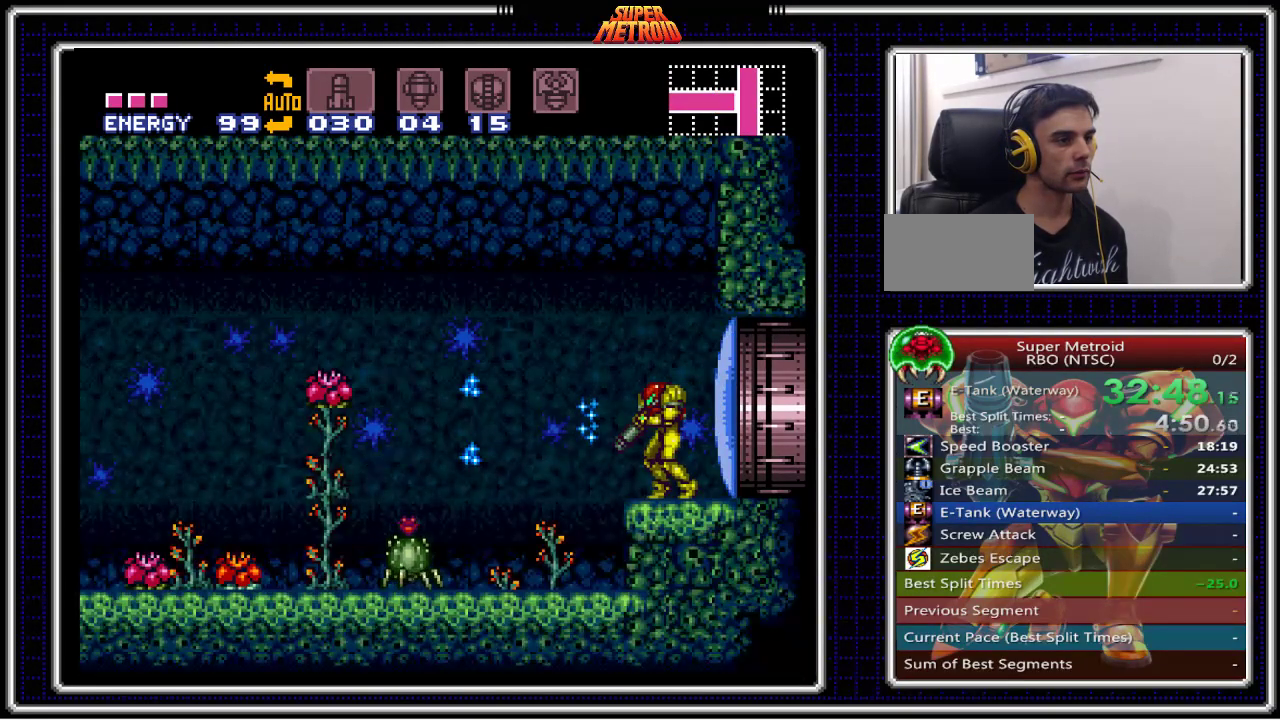
Gameplay with a controller (Nintendo layout); each line is a JSON object with the inputs held at the frame after it (dt_ms = milliseconds from this image to that frame). "events" lists button and stick changes between this image and that frame as [ms after this image, input, new state], when the widget could be followed in between. Not read: L3 R3.
{"dt_ms": 500, "buttons": ["B", "X", "L1"], "events": [[17, "DPAD_LEFT", "down"], [33, "X", "up"], [300, "X", "down"], [333, "DPAD_LEFT", "up"], [367, "X", "up"], [467, "X", "down"]]}
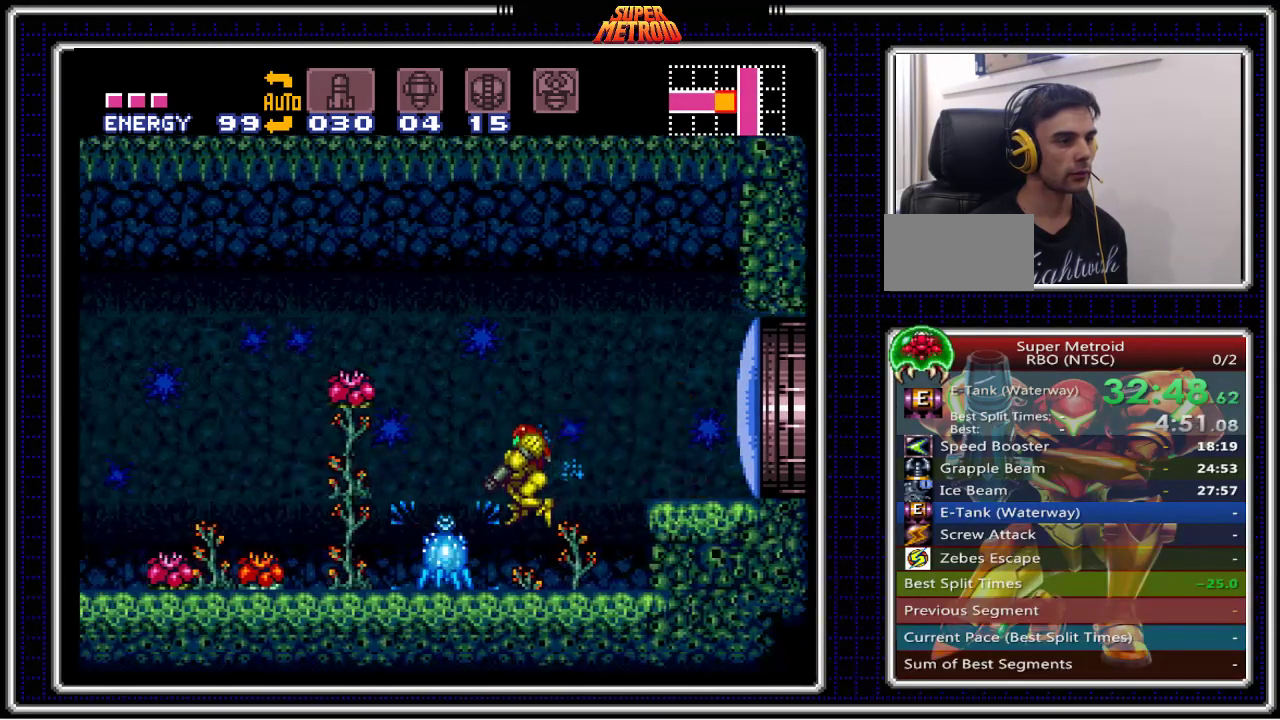
{"dt_ms": 500, "buttons": ["B", "DPAD_LEFT"], "events": [[50, "X", "up"], [133, "X", "down"], [167, "X", "up"], [267, "L1", "up"], [483, "DPAD_LEFT", "down"]]}
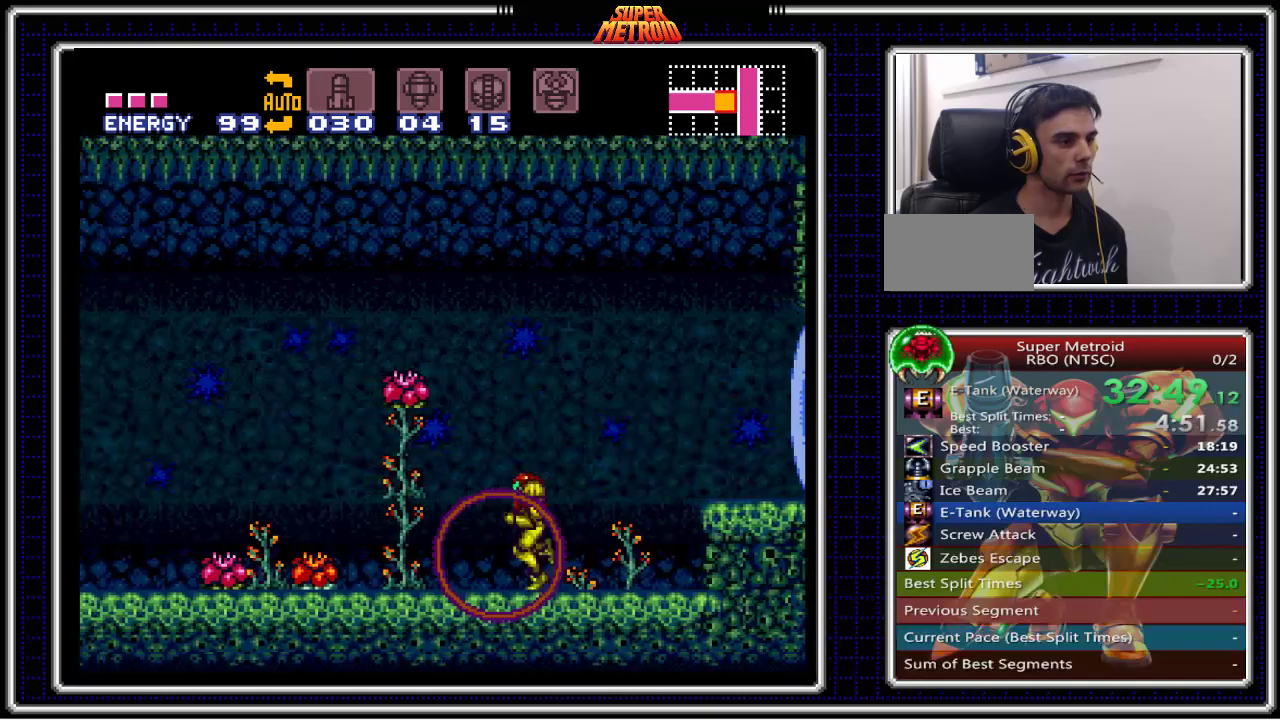
{"dt_ms": 500, "buttons": ["B", "DPAD_LEFT"], "events": []}
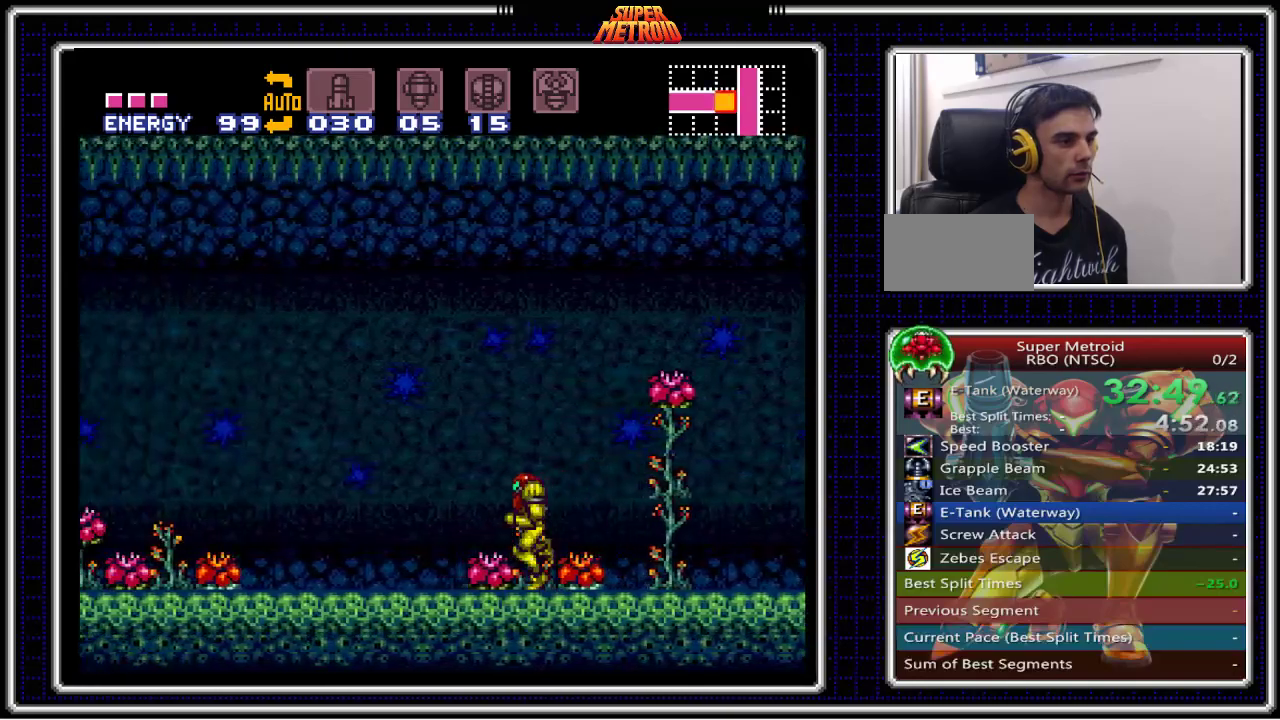
{"dt_ms": 500, "buttons": ["B", "DPAD_LEFT"], "events": [[150, "A", "down"], [467, "A", "up"]]}
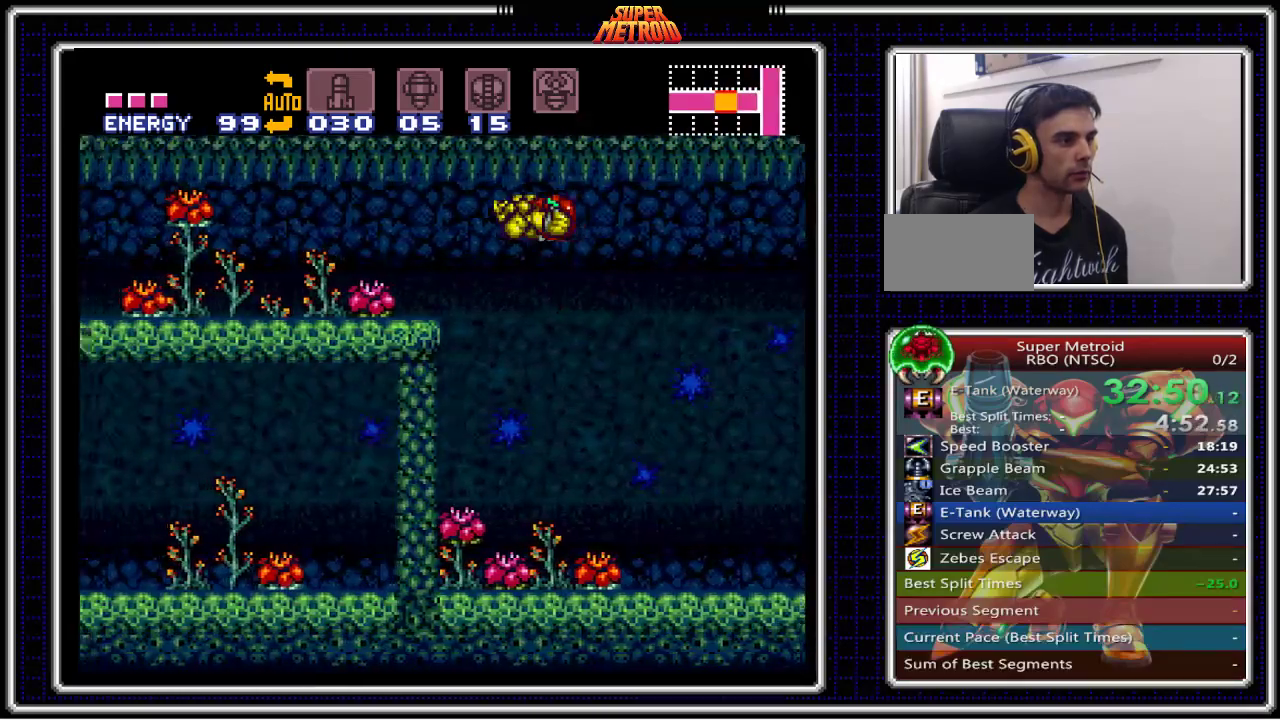
{"dt_ms": 500, "buttons": ["B", "DPAD_LEFT"], "events": []}
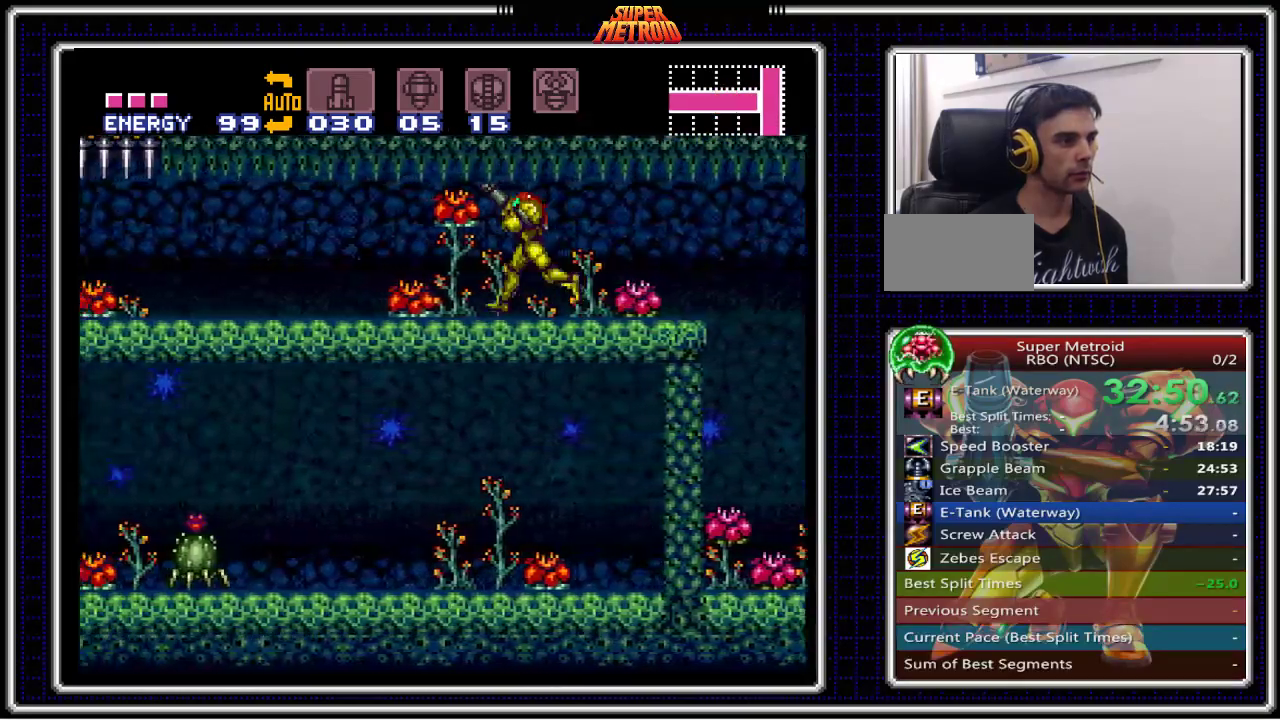
{"dt_ms": 500, "buttons": ["B", "X", "DPAD_LEFT"], "events": [[333, "X", "down"]]}
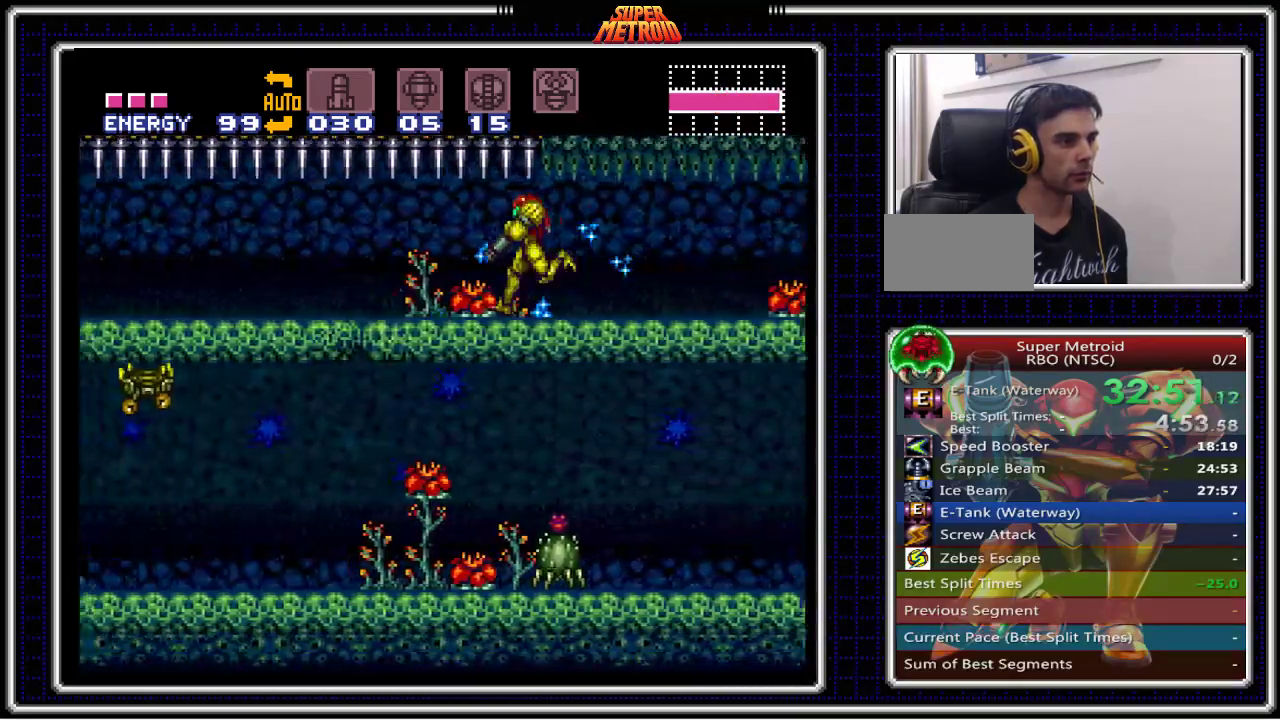
{"dt_ms": 500, "buttons": ["B", "X", "DPAD_LEFT"], "events": []}
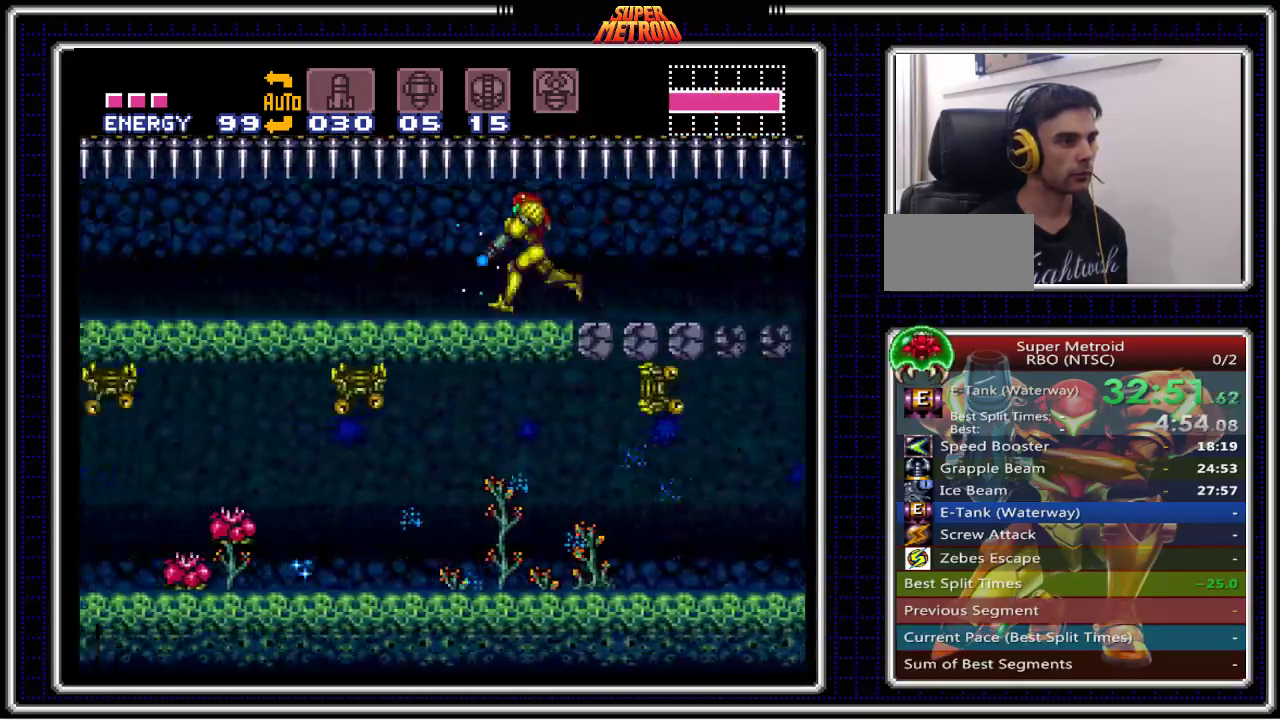
{"dt_ms": 1000, "buttons": ["A", "B", "DPAD_LEFT"]}
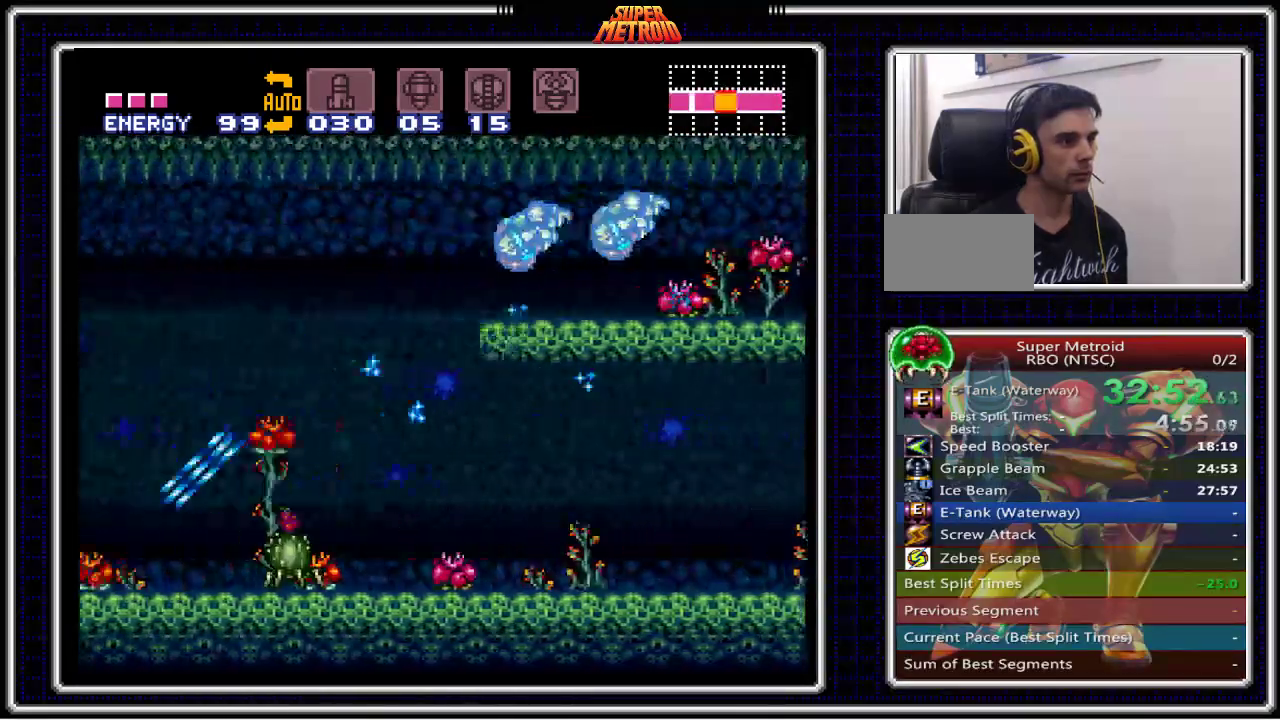
{"dt_ms": 1000, "buttons": ["B", "DPAD_LEFT"]}
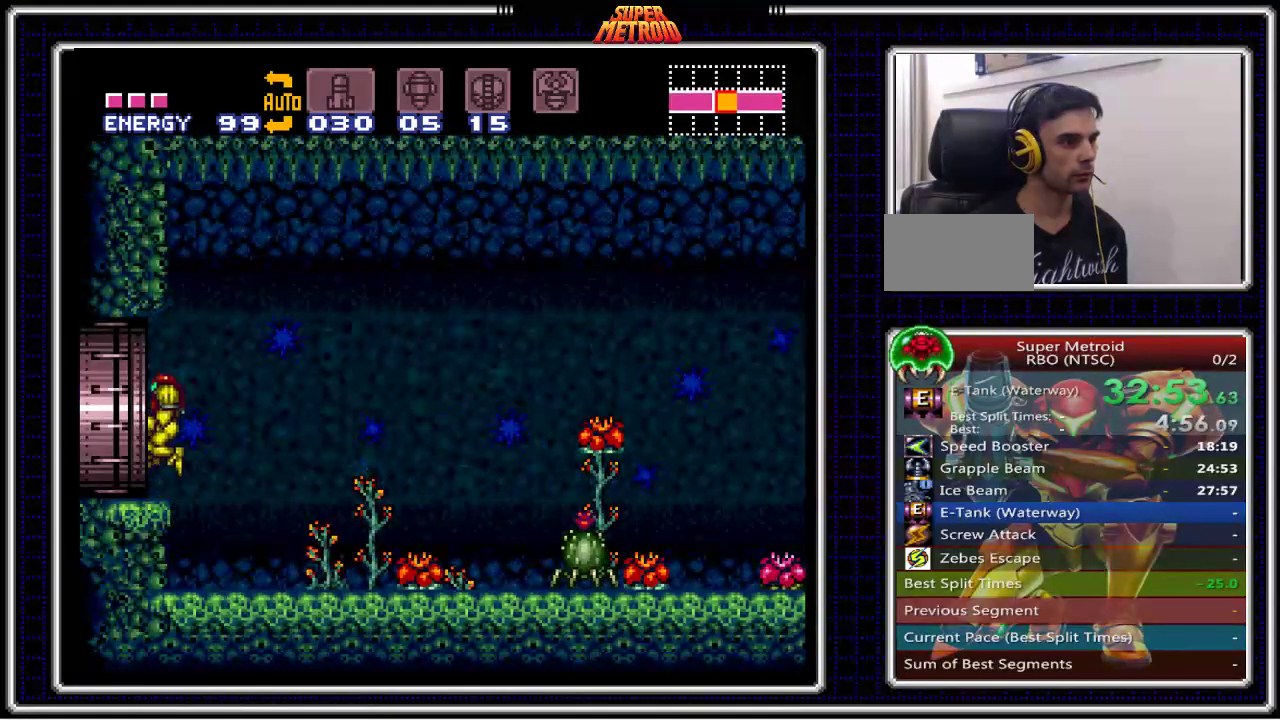
{"dt_ms": 500, "buttons": ["B", "DPAD_LEFT"], "events": []}
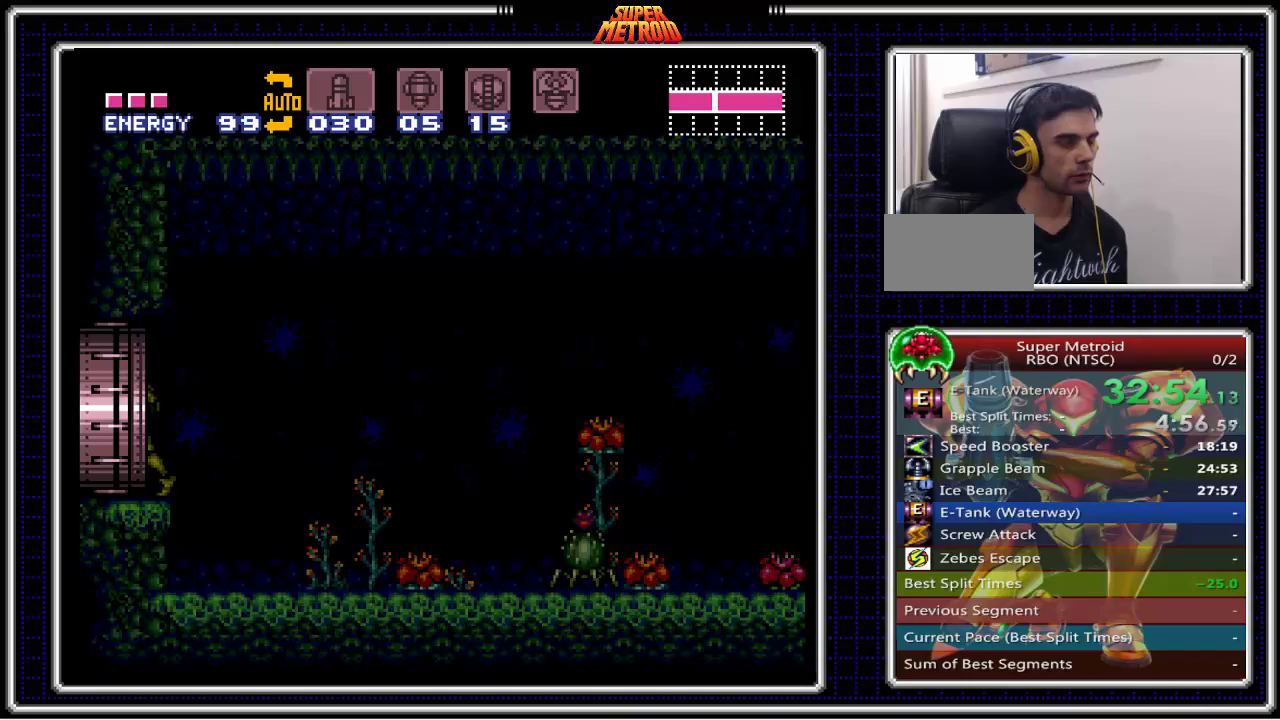
{"dt_ms": 500, "buttons": ["B", "DPAD_LEFT"], "events": [[117, "DPAD_LEFT", "up"], [450, "DPAD_LEFT", "down"]]}
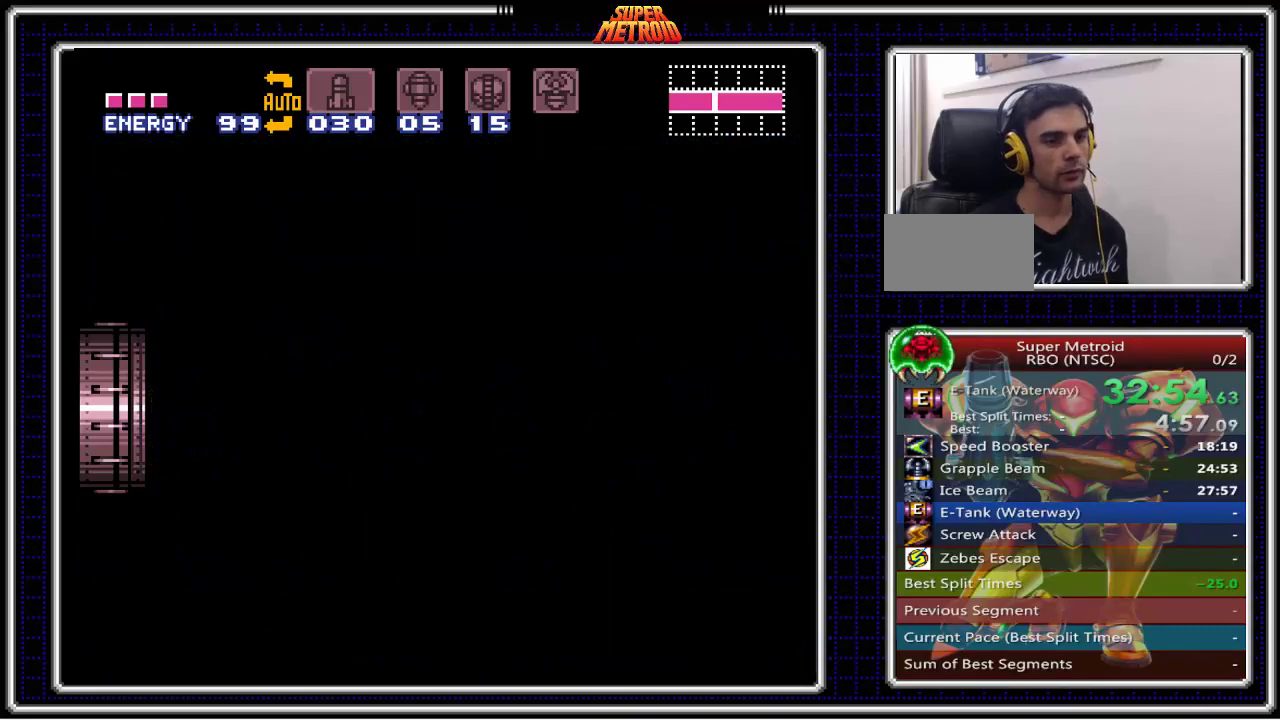
{"dt_ms": 500, "buttons": ["B", "X", "DPAD_LEFT"], "events": [[333, "X", "down"]]}
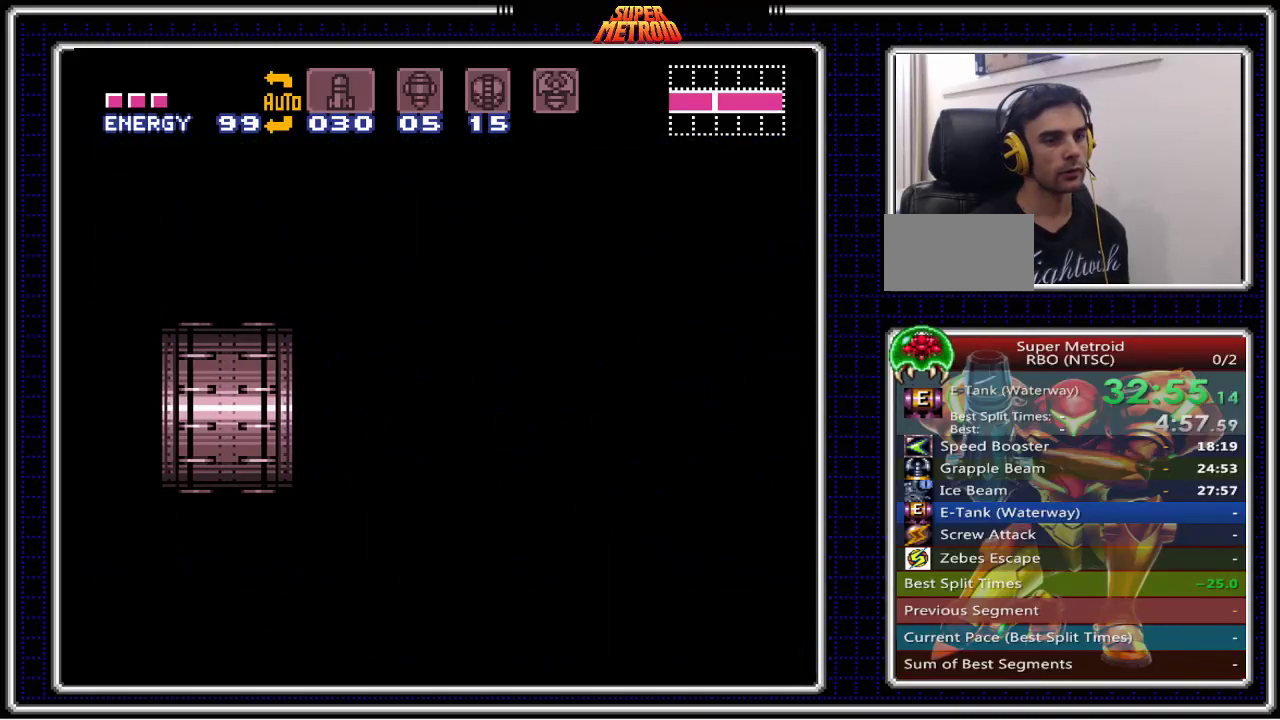
{"dt_ms": 500, "buttons": ["B", "DPAD_LEFT"], "events": [[17, "X", "up"], [133, "X", "down"], [267, "X", "up"], [367, "X", "down"], [467, "X", "up"]]}
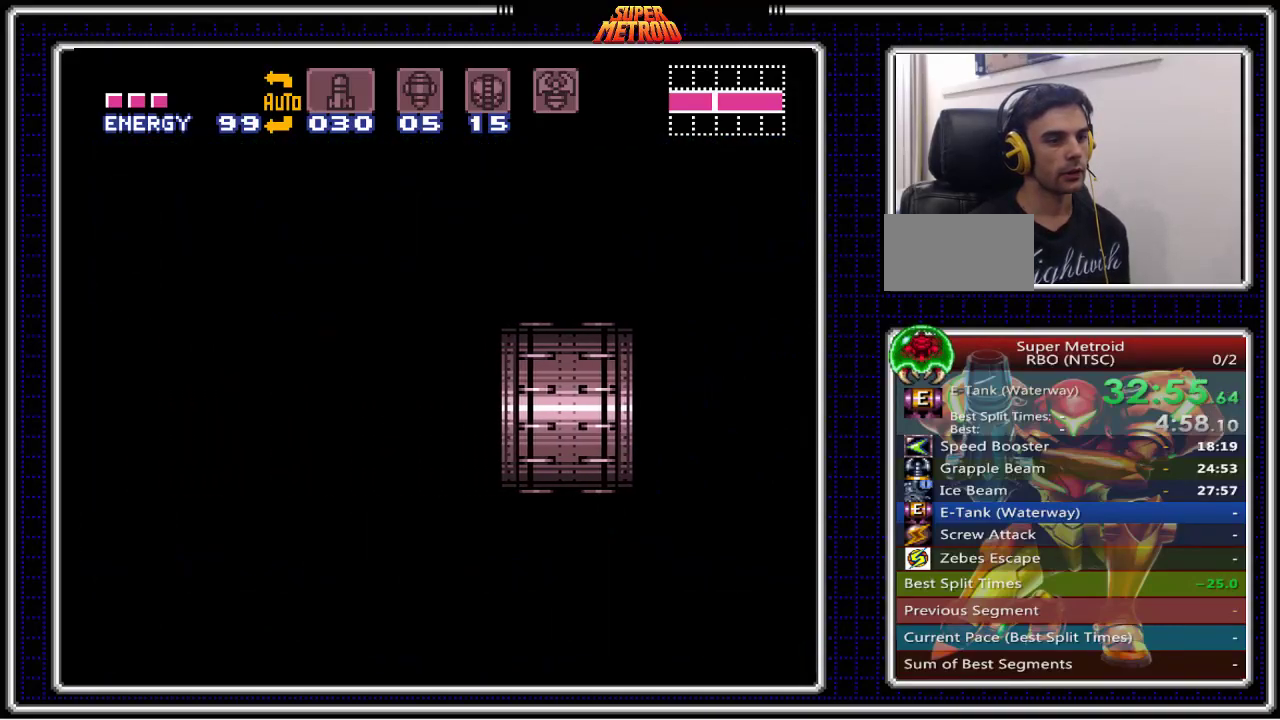
{"dt_ms": 500, "buttons": ["B", "DPAD_LEFT"], "events": [[100, "X", "down"], [233, "X", "up"], [367, "X", "down"], [450, "X", "up"]]}
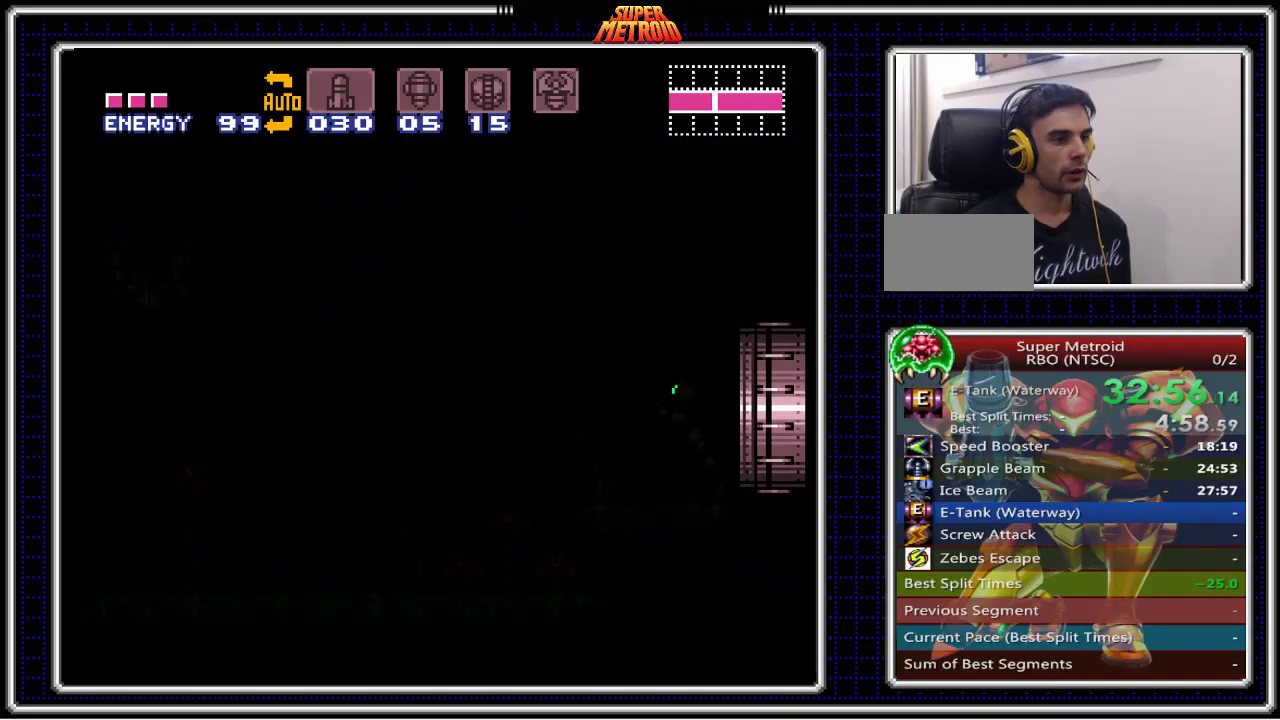
{"dt_ms": 500, "buttons": ["B", "DPAD_LEFT"], "events": []}
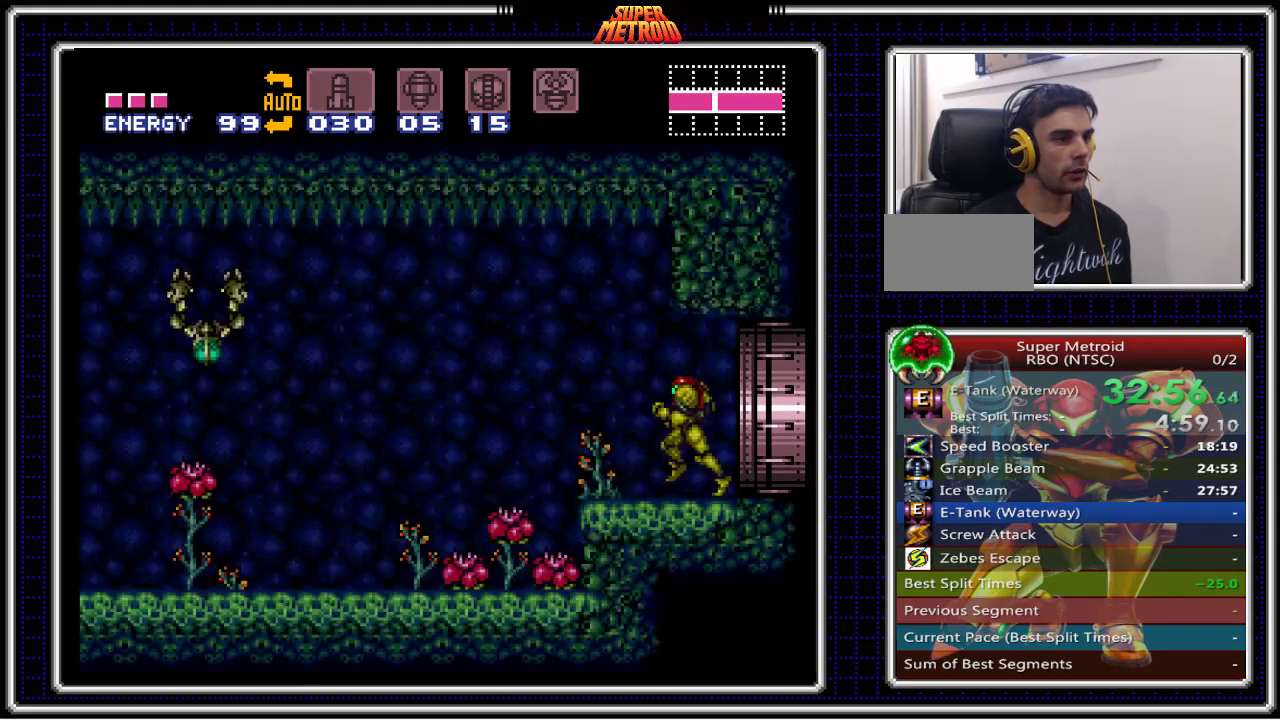
{"dt_ms": 500, "buttons": ["B", "DPAD_LEFT"], "events": [[117, "X", "down"], [250, "X", "up"], [367, "X", "down"], [450, "X", "up"]]}
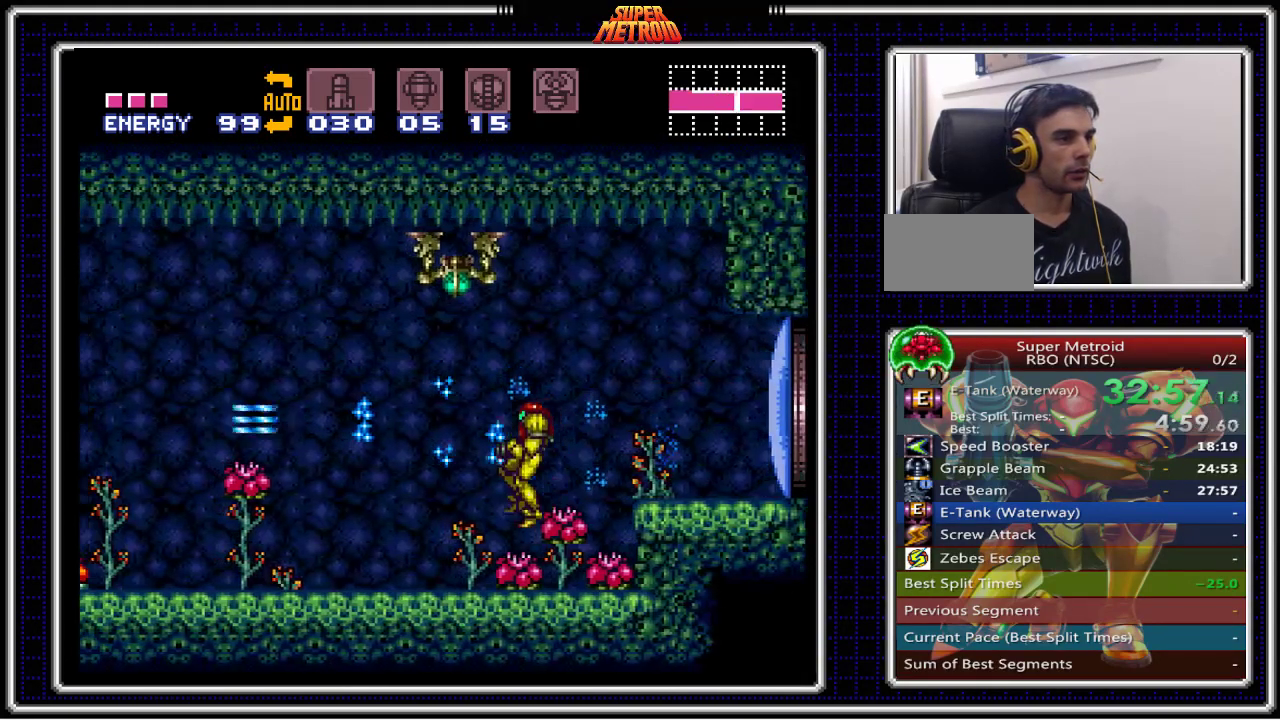
{"dt_ms": 500, "buttons": ["B", "DPAD_LEFT"], "events": [[83, "X", "down"], [117, "X", "up"], [267, "X", "down"], [283, "X", "up"], [417, "X", "down"], [450, "X", "up"]]}
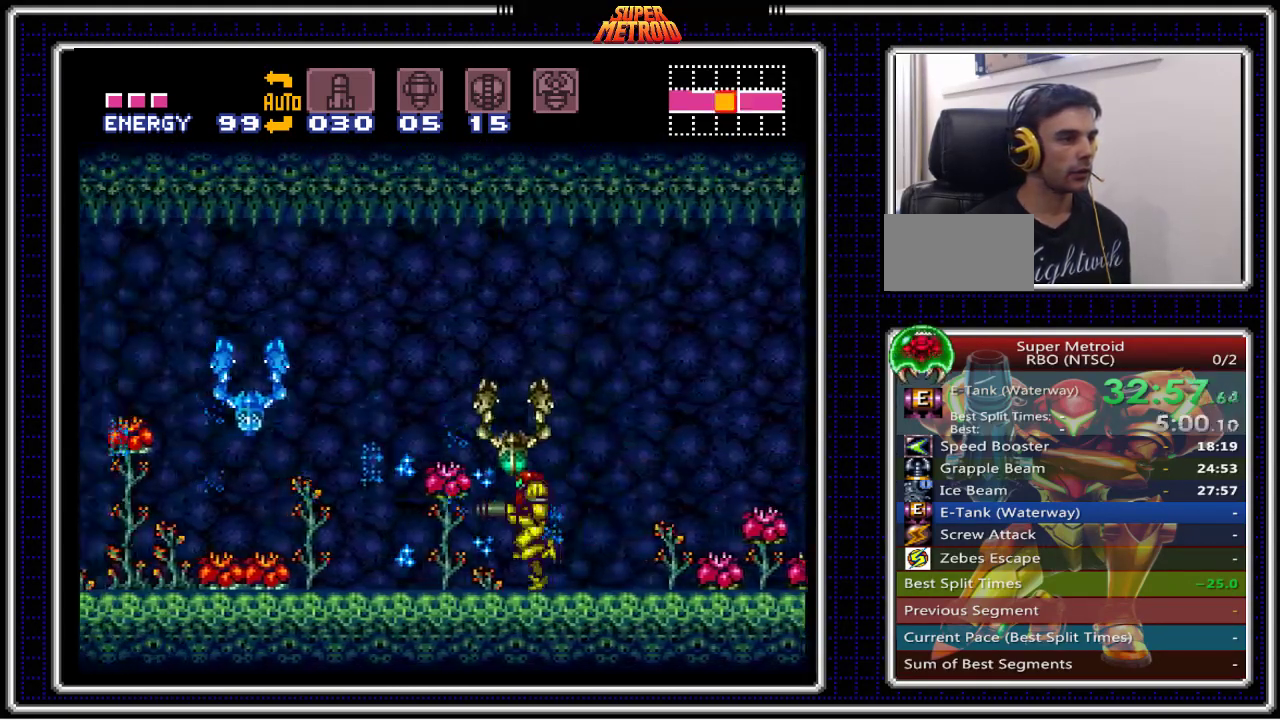
{"dt_ms": 500, "buttons": ["B", "DPAD_LEFT"], "events": [[267, "X", "down"], [283, "X", "up"]]}
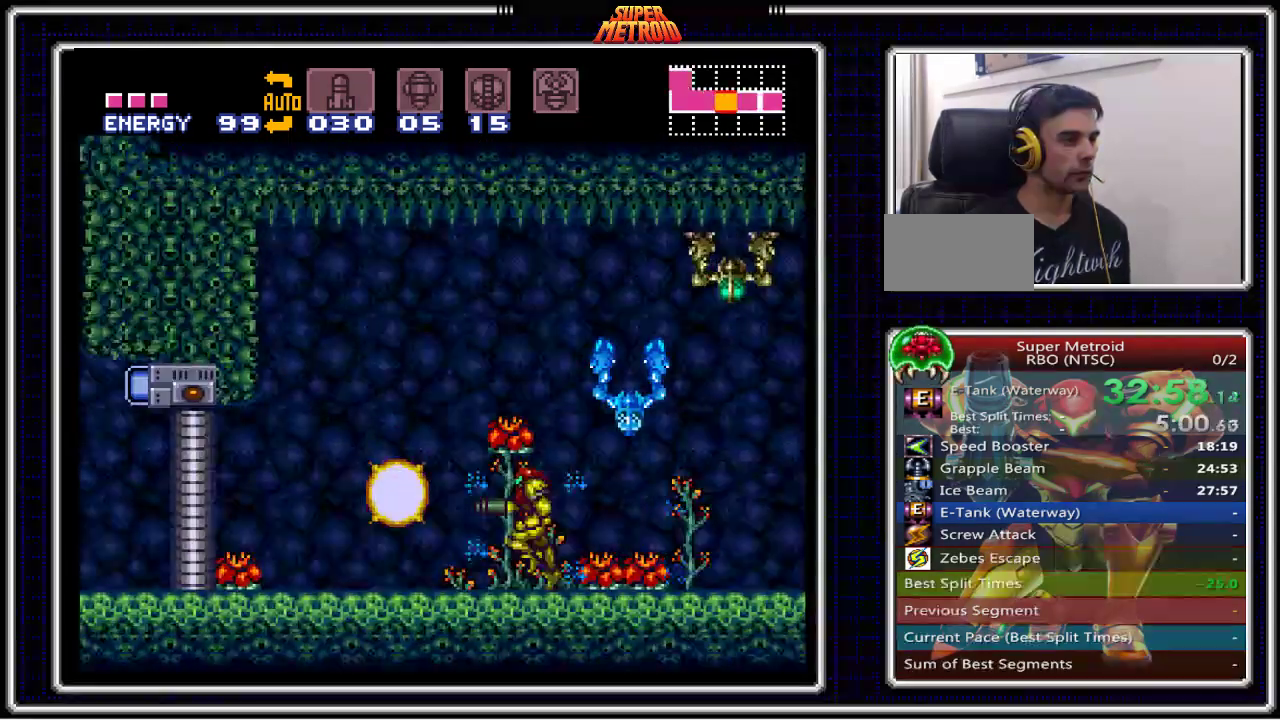
{"dt_ms": 500, "buttons": ["B", "X", "DPAD_UP", "DPAD_LEFT"], "events": [[17, "DPAD_LEFT", "up"], [33, "X", "down"], [100, "X", "up"], [300, "DPAD_LEFT", "down"], [350, "DPAD_UP", "down"], [450, "X", "down"]]}
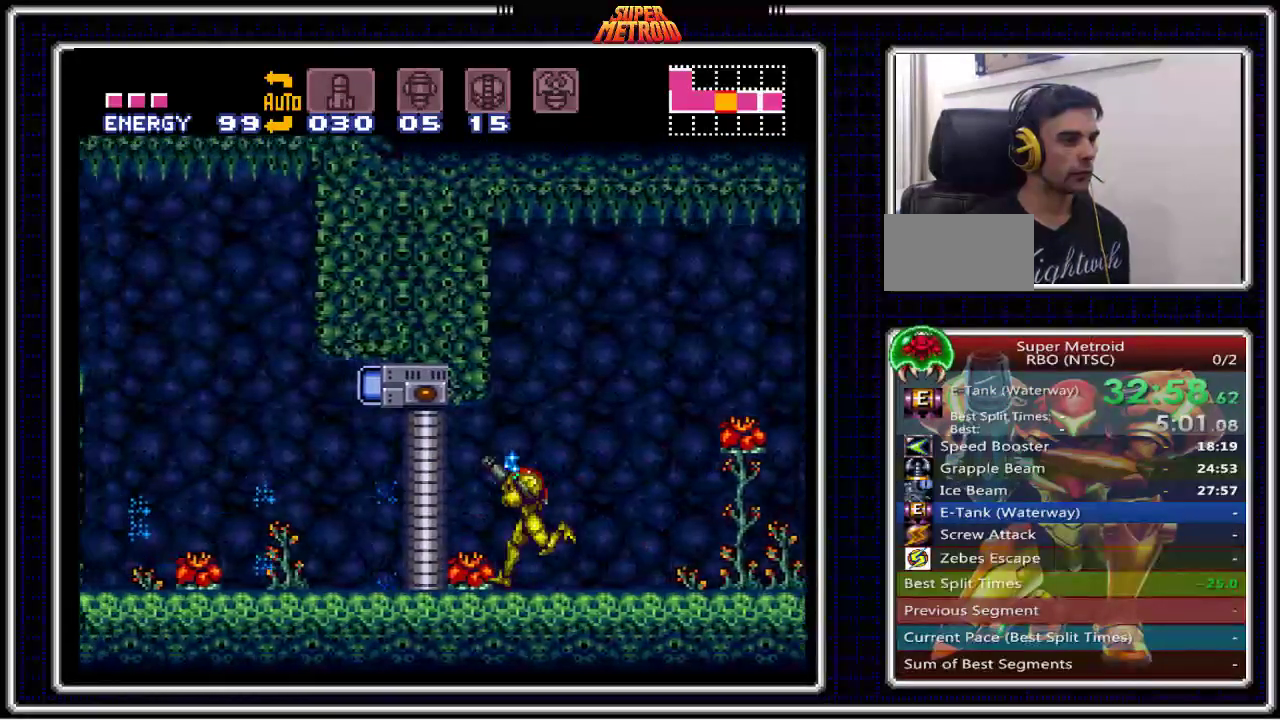
{"dt_ms": 500, "buttons": ["B"], "events": [[50, "DPAD_LEFT", "up"], [50, "DPAD_UP", "up"], [50, "X", "up"], [200, "DPAD_RIGHT", "down"], [500, "DPAD_RIGHT", "up"]]}
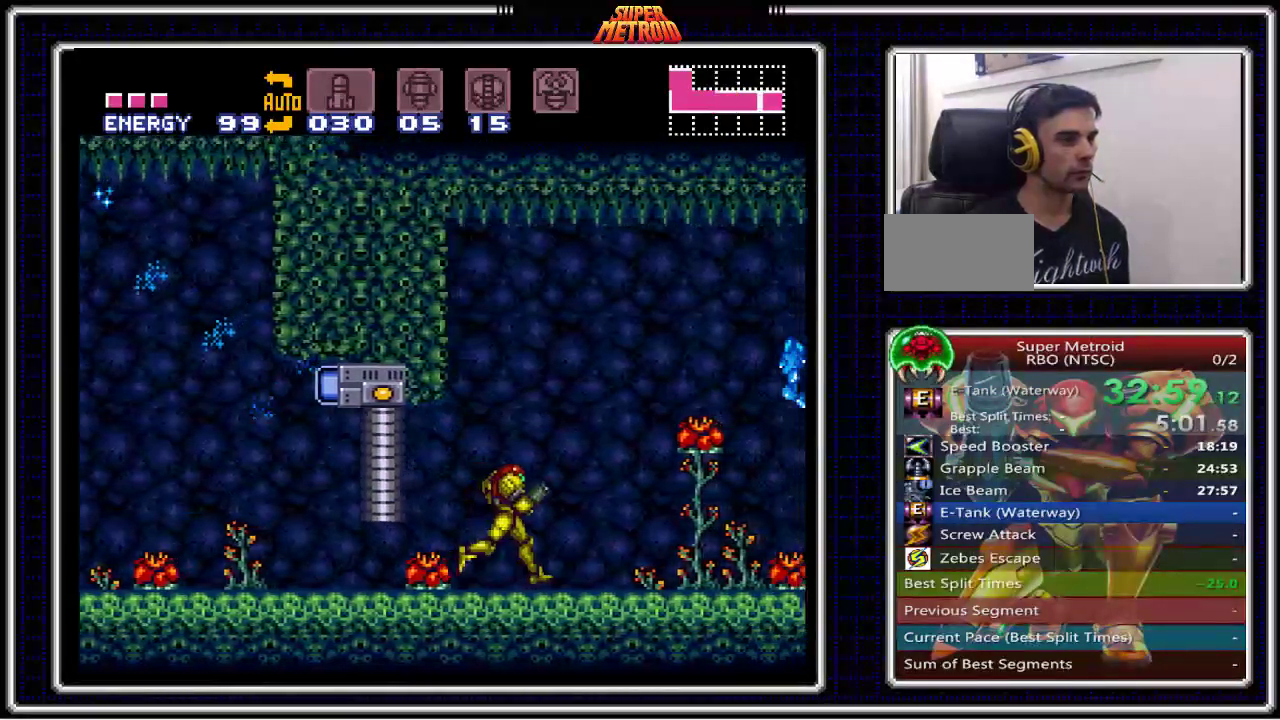
{"dt_ms": 500, "buttons": ["B", "DPAD_LEFT"], "events": [[33, "DPAD_LEFT", "down"]]}
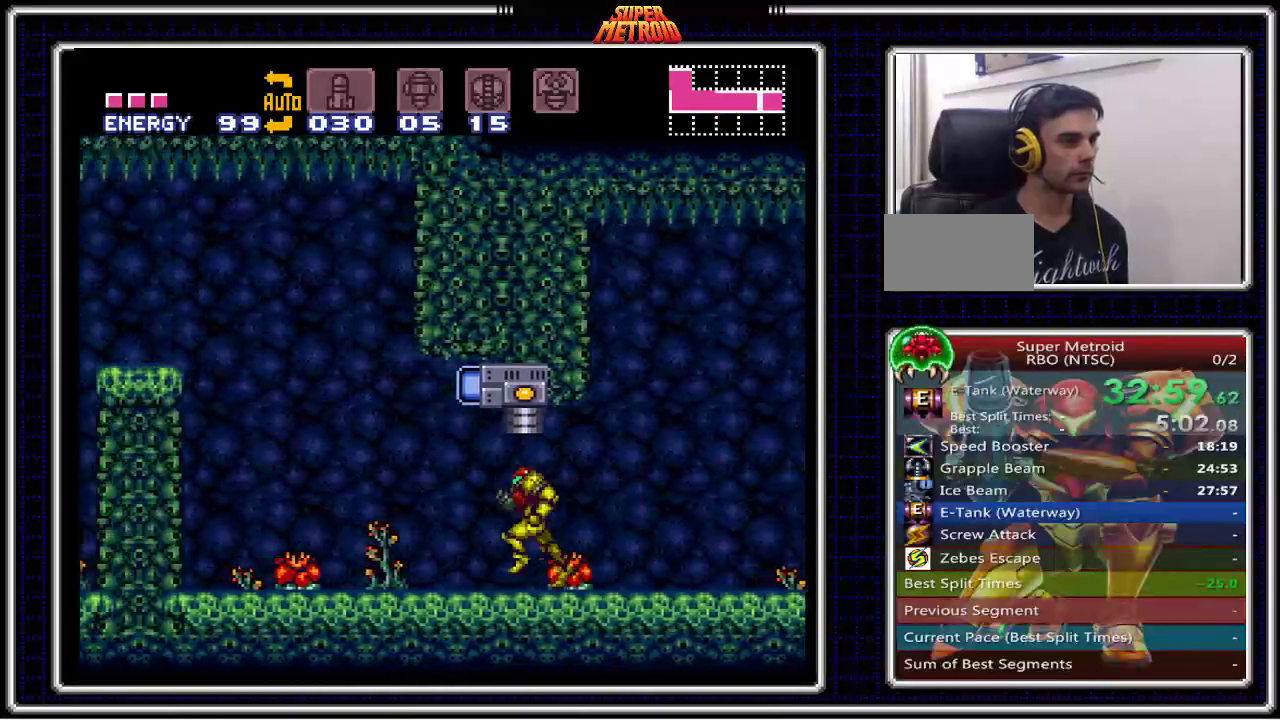
{"dt_ms": 500, "buttons": ["B", "DPAD_LEFT"], "events": [[167, "A", "down"], [450, "A", "up"]]}
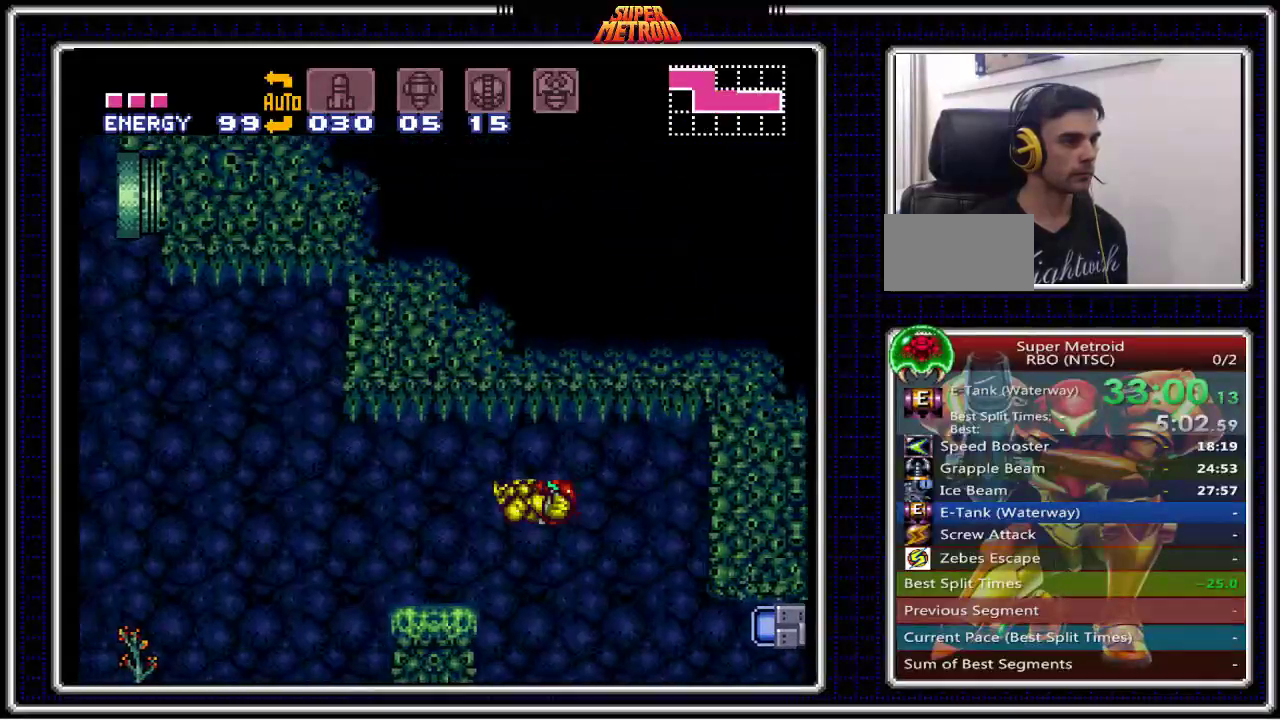
{"dt_ms": 500, "buttons": ["B", "DPAD_LEFT"], "events": []}